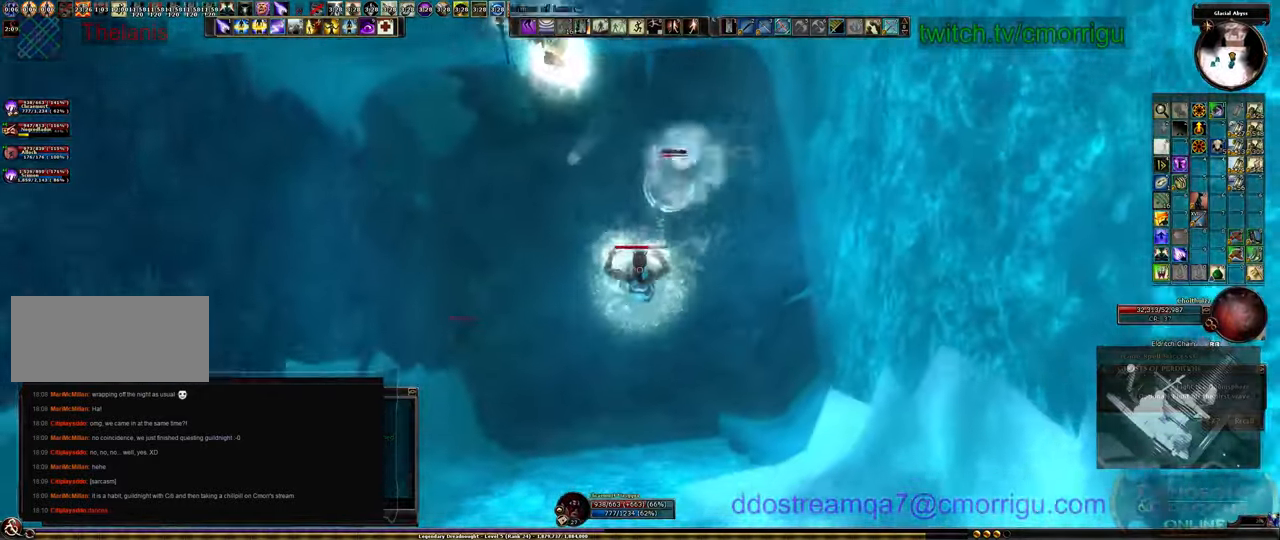
Gameplay with keyboard; each line is a JSON object with the keys held at the frame after it. "events" lists presses ("down") and releases ("up") of ".", "/", "0", "1", "2", "3", "4", "5", "6", "7", "8", "9", "a", "b", "backslash", "backspace", "c", "caps_lock", "comma", "ctrl_l", "ctrl_r", "d", "e", "equals", "escape", "f", "f1", "f10", "f11", "f12", "f2", "f3", "f4", "f5", "f6", "f7", "f8", "f9", "g", "h", "i", "j", "k", "l", "lbracket", "m", "minus", "n", "o", "p", "q", "quote", "r", "rbracket", "return", "s", "shift_l", "shift_r", "space", "t", "tab", "tilde", "u", "v", "w", "x", "y" and "z" between this image and that frame as [ms after this image, input, new state], when the widget could be followed in between. No other keys are recorded. Mouse input is not recorded. Not read: semicolon.
{"keys": ["w"], "events": [[466, "w", "down"]]}
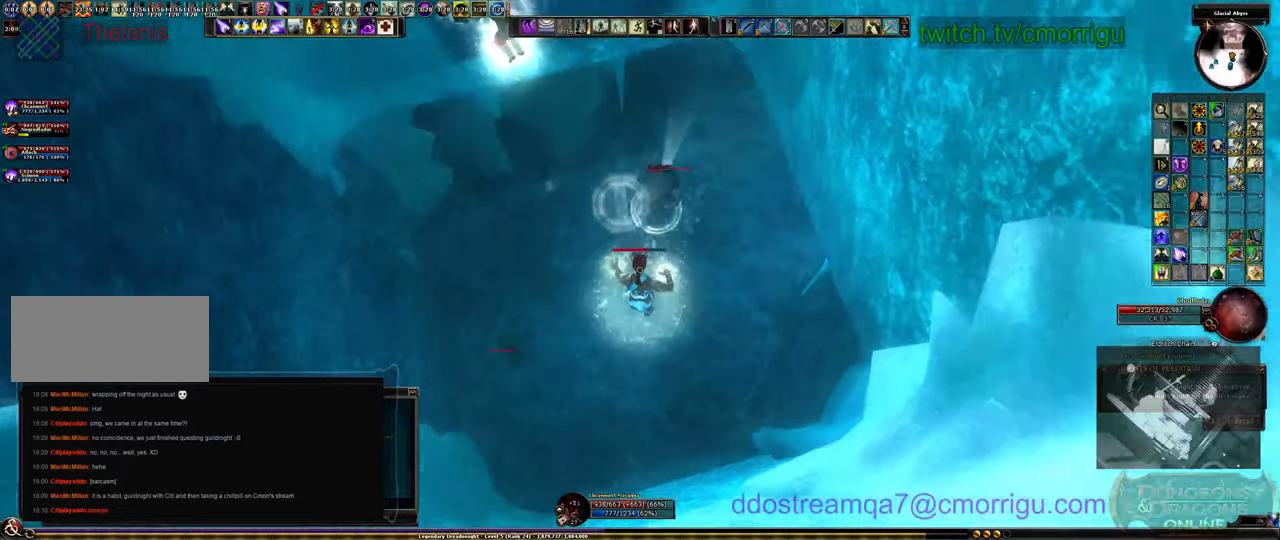
{"keys": ["w"], "events": []}
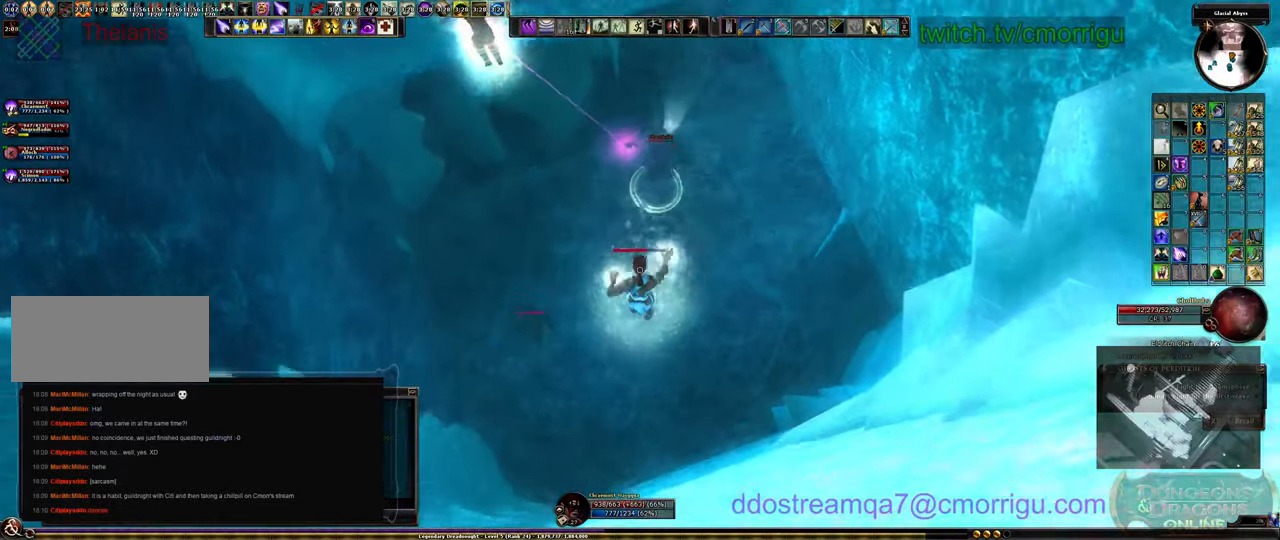
{"keys": ["w"], "events": []}
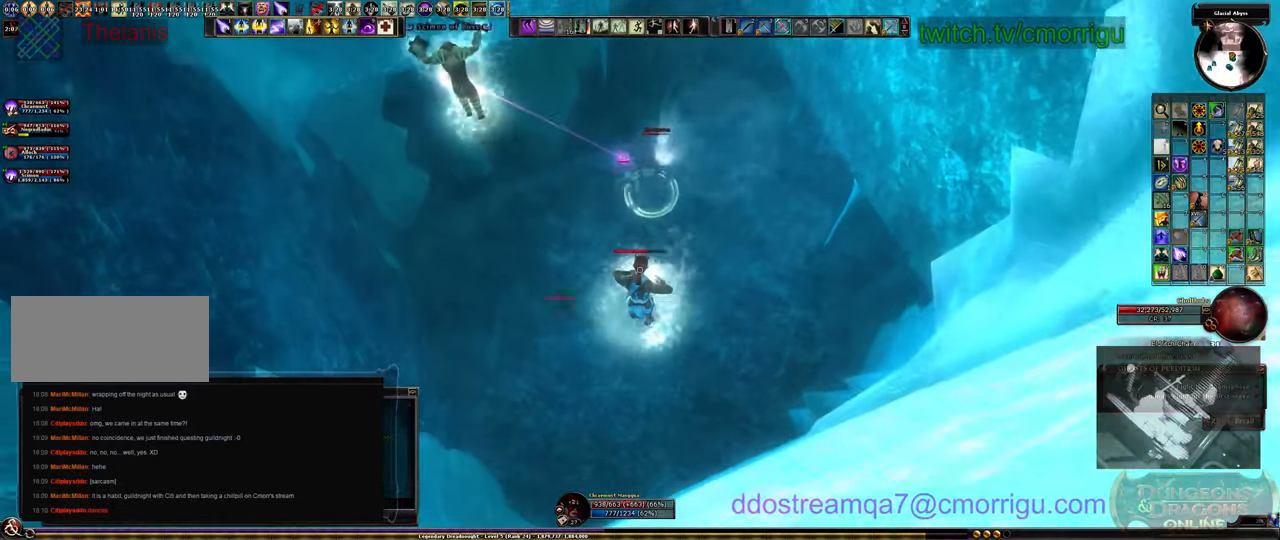
{"keys": ["w"], "events": []}
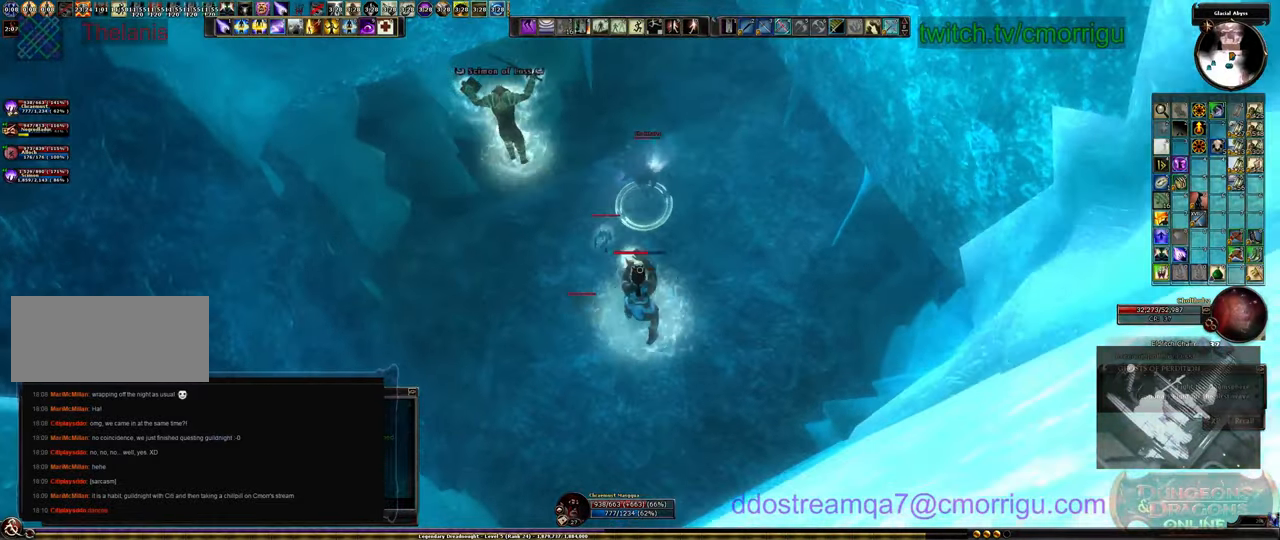
{"keys": ["w"], "events": []}
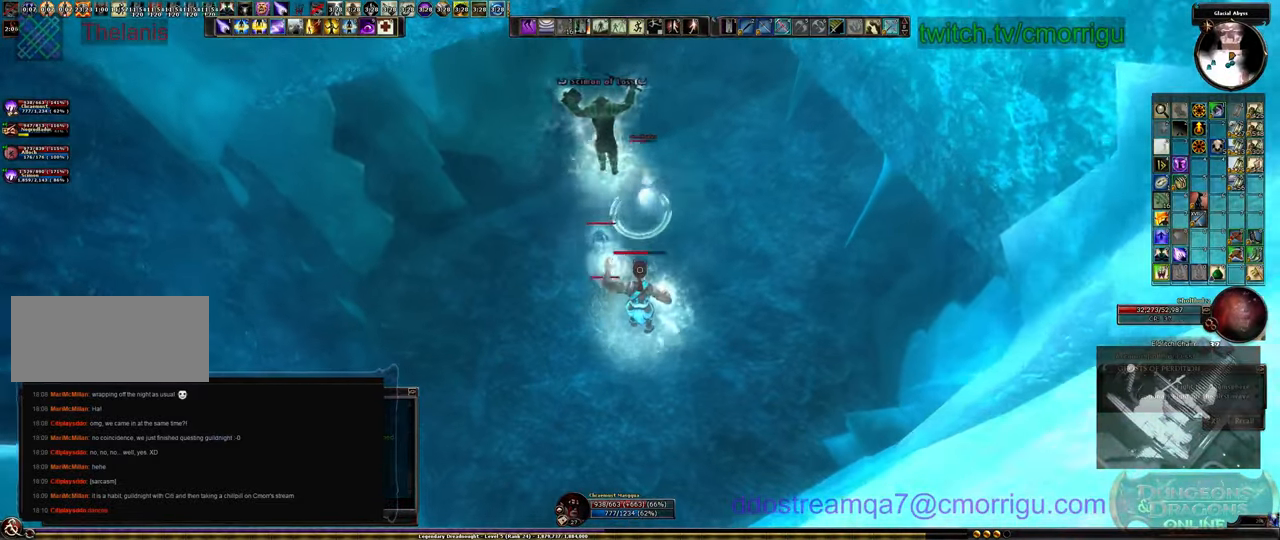
{"keys": ["w"], "events": []}
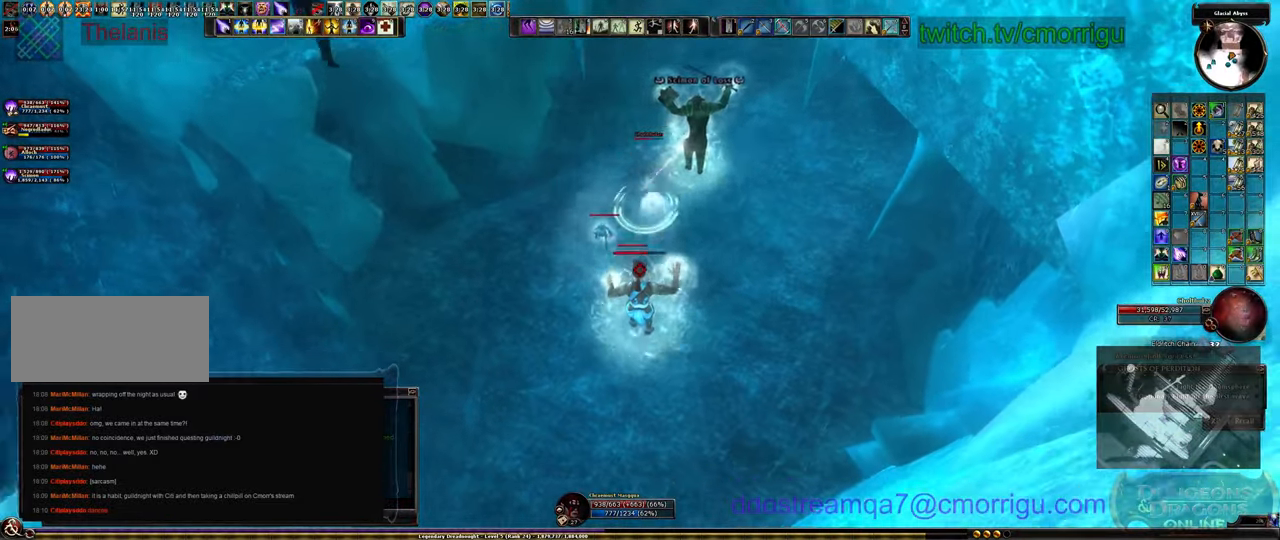
{"keys": ["w"], "events": []}
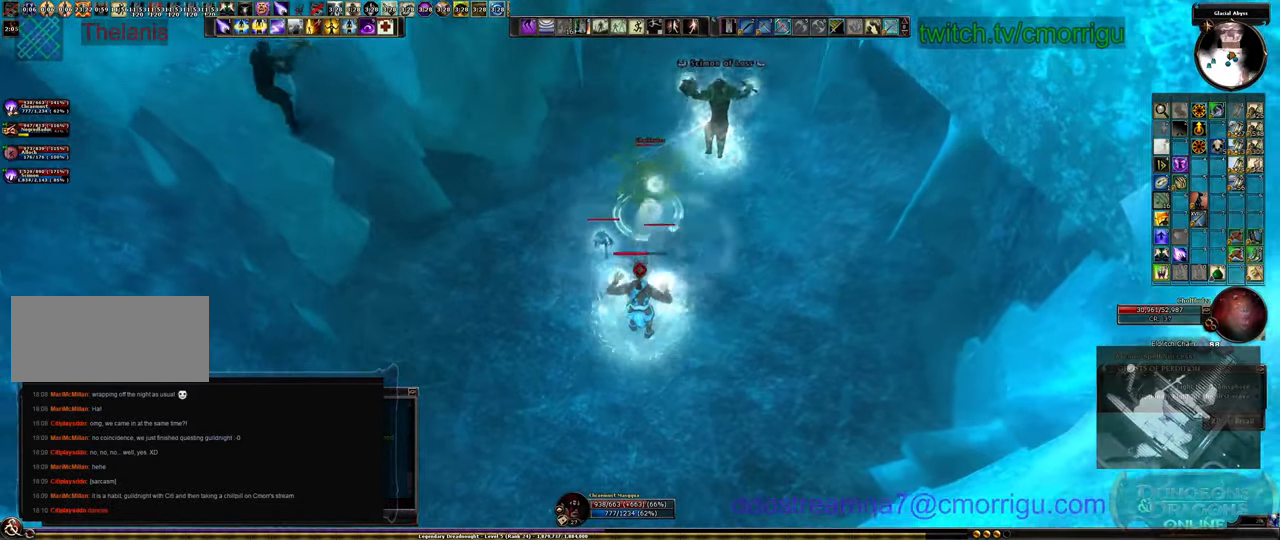
{"keys": ["w"], "events": []}
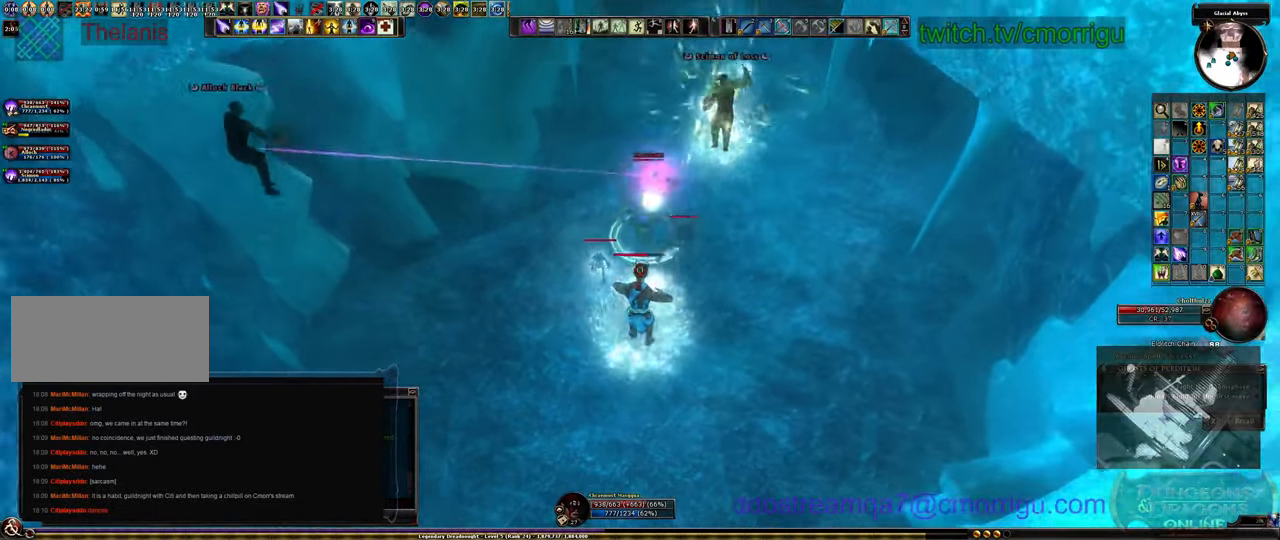
{"keys": ["6", "w"], "events": [[434, "6", "down"]]}
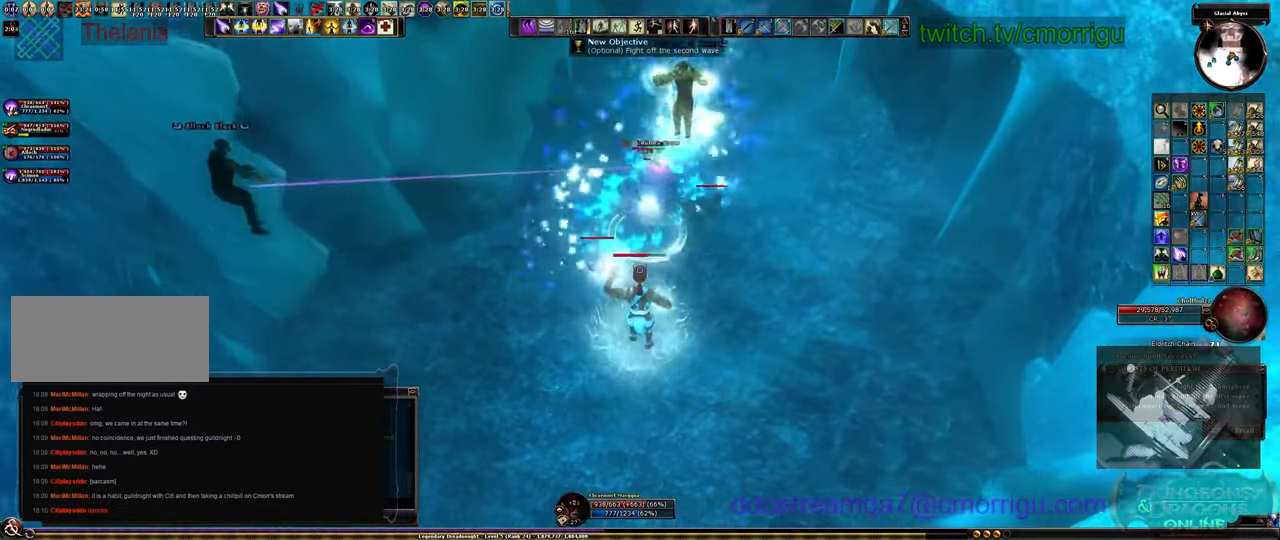
{"keys": ["w"], "events": [[100, "6", "up"], [167, "6", "down"], [334, "6", "up"], [367, "6", "down"], [500, "6", "up"]]}
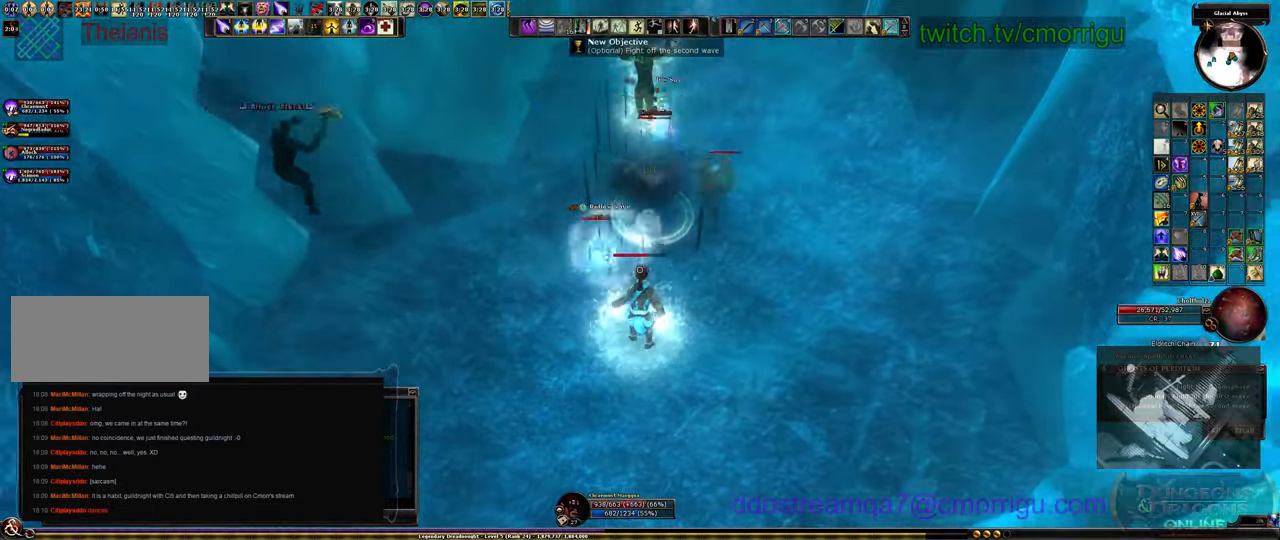
{"keys": ["w"], "events": []}
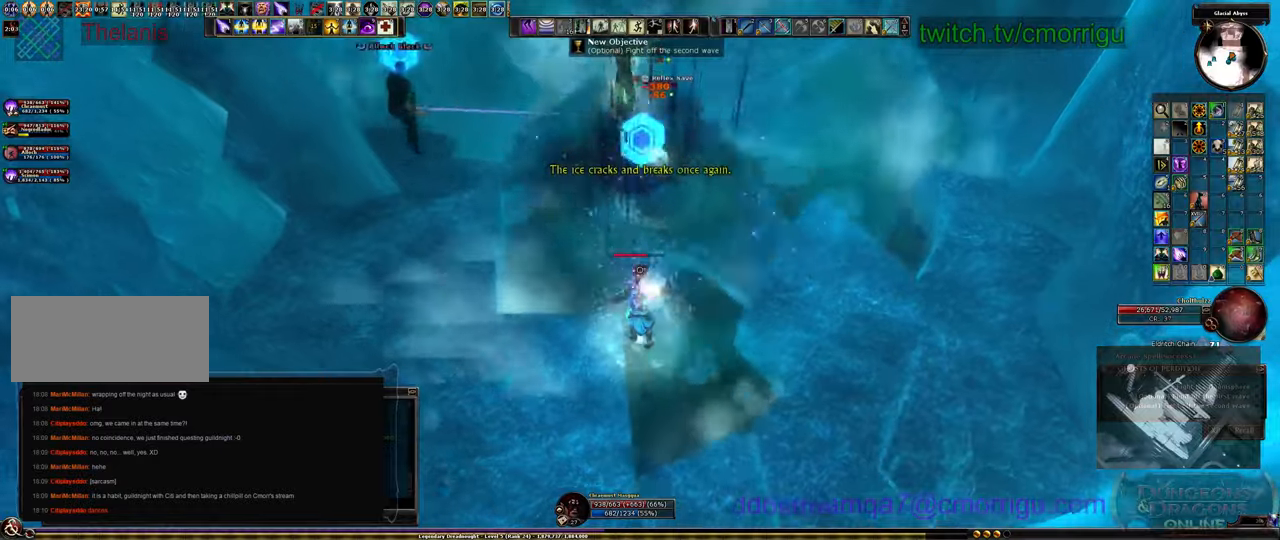
{"keys": ["w"], "events": []}
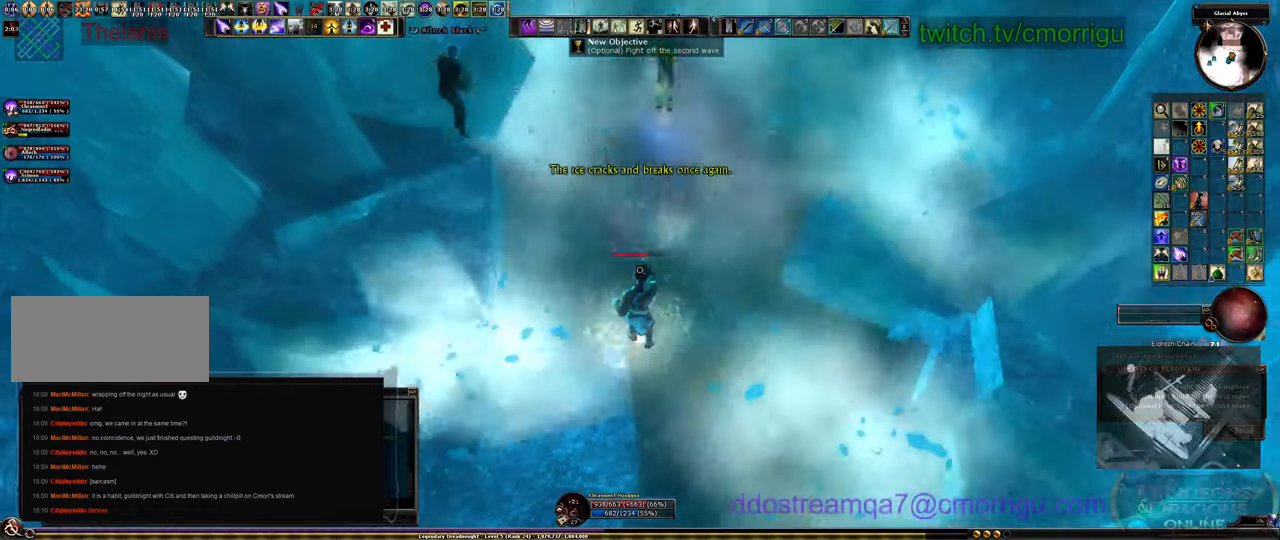
{"keys": ["w"], "events": []}
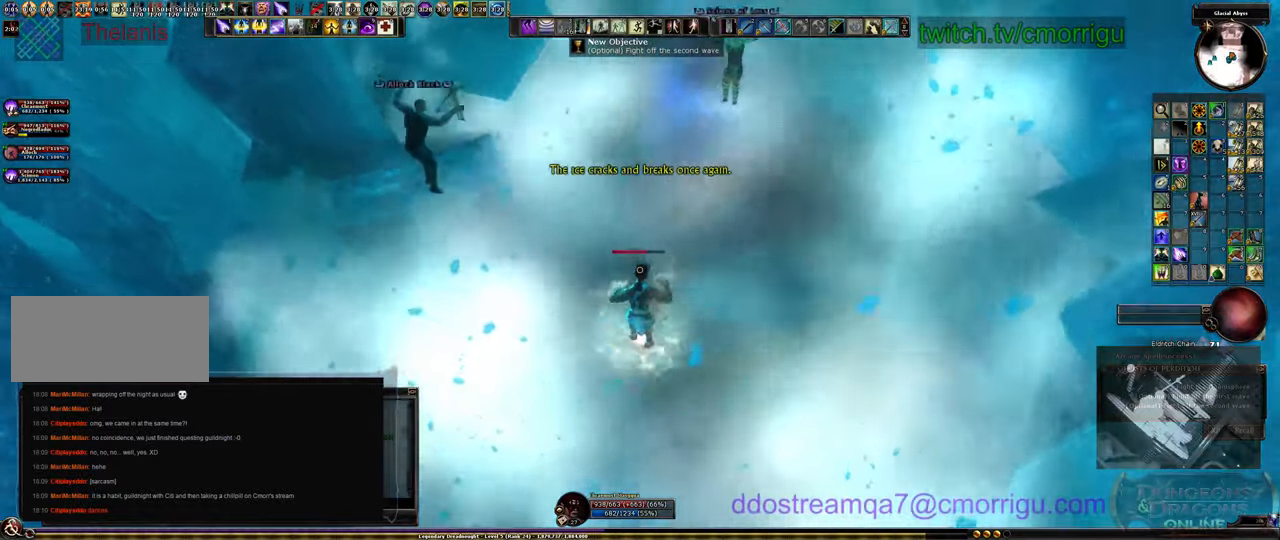
{"keys": ["w"], "events": []}
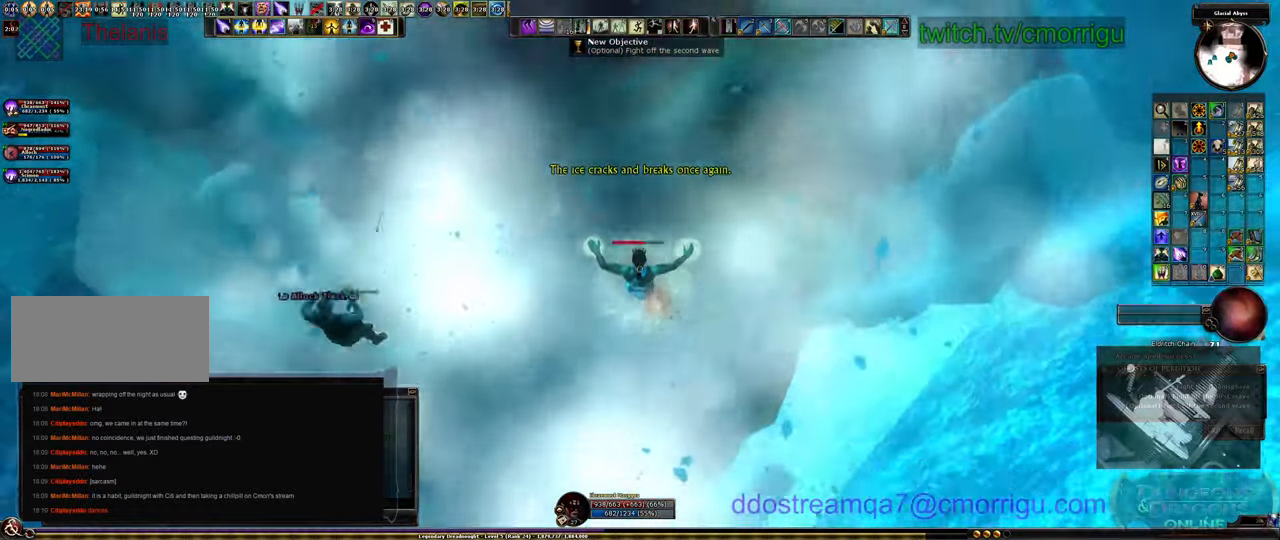
{"keys": [], "events": [[33, "w", "up"]]}
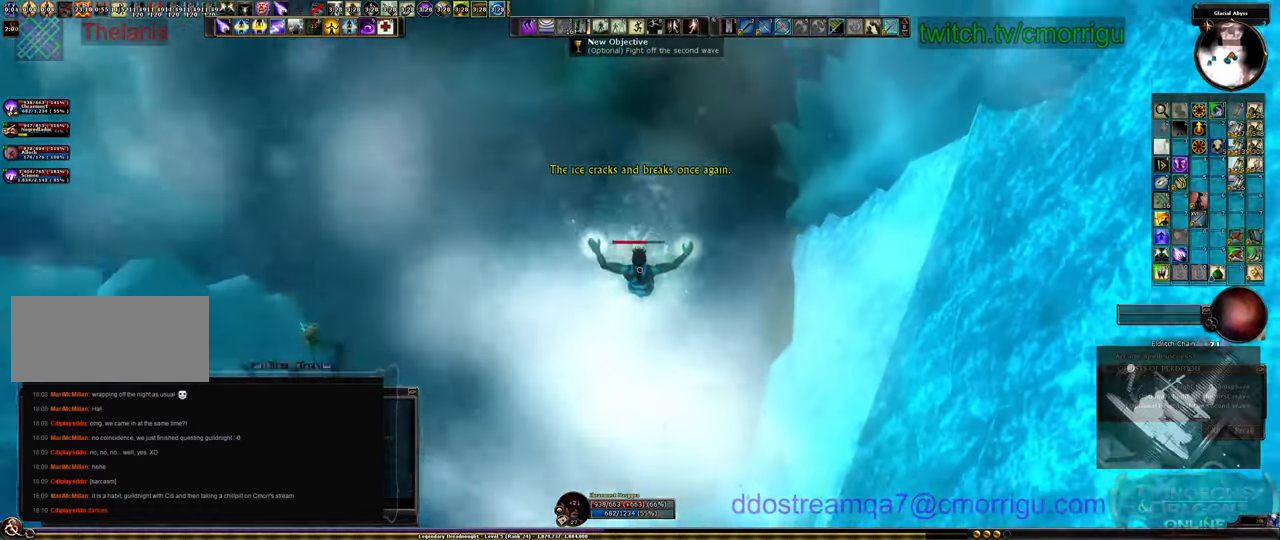
{"keys": [], "events": []}
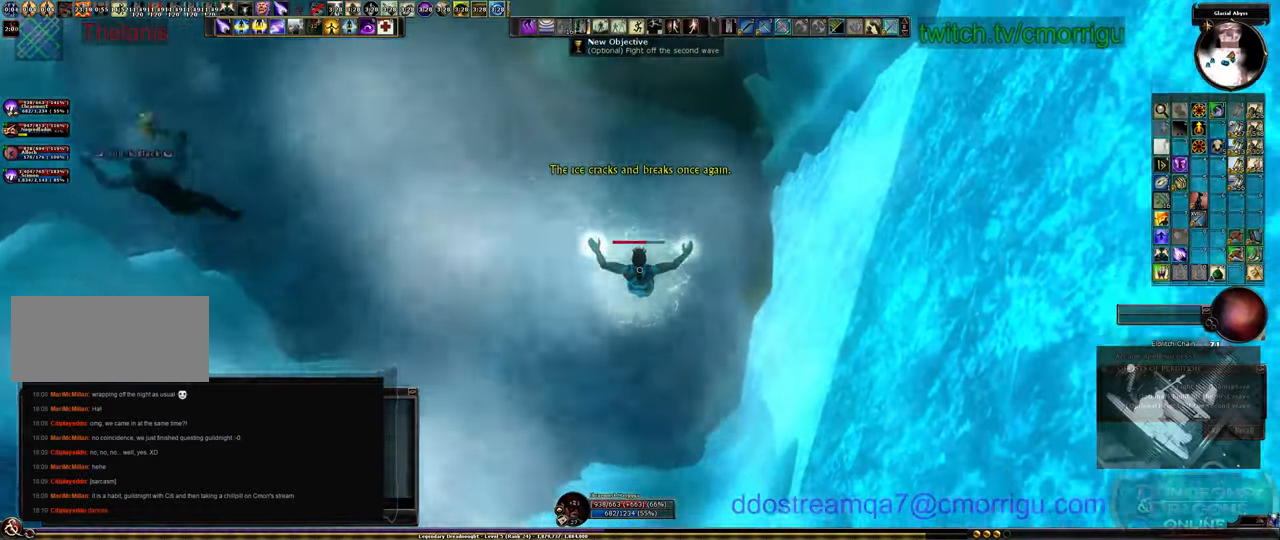
{"keys": [], "events": []}
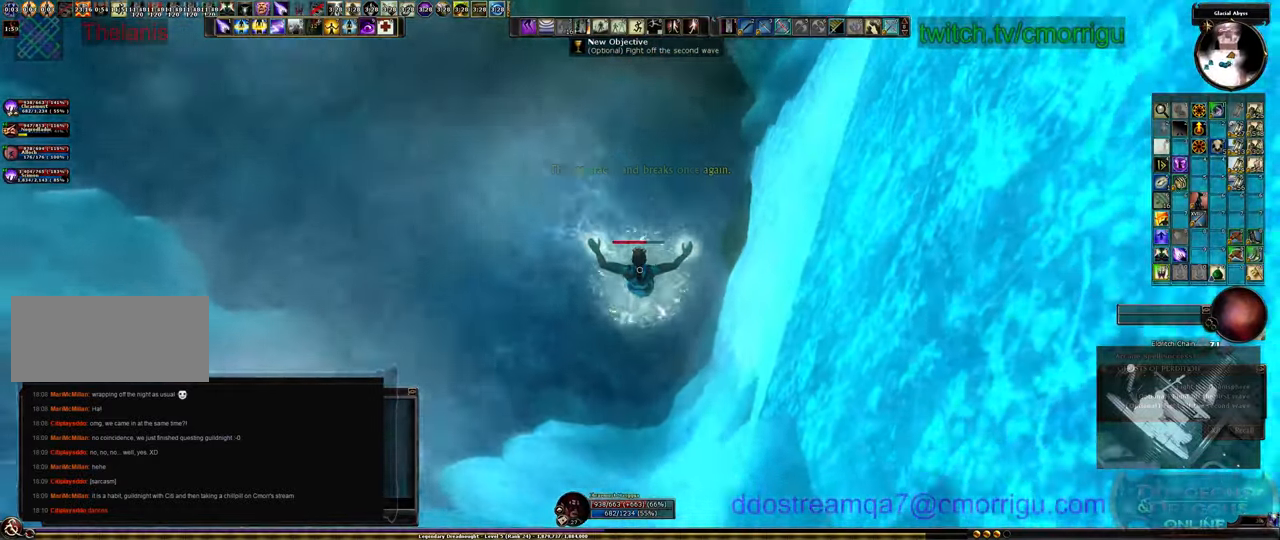
{"keys": [], "events": []}
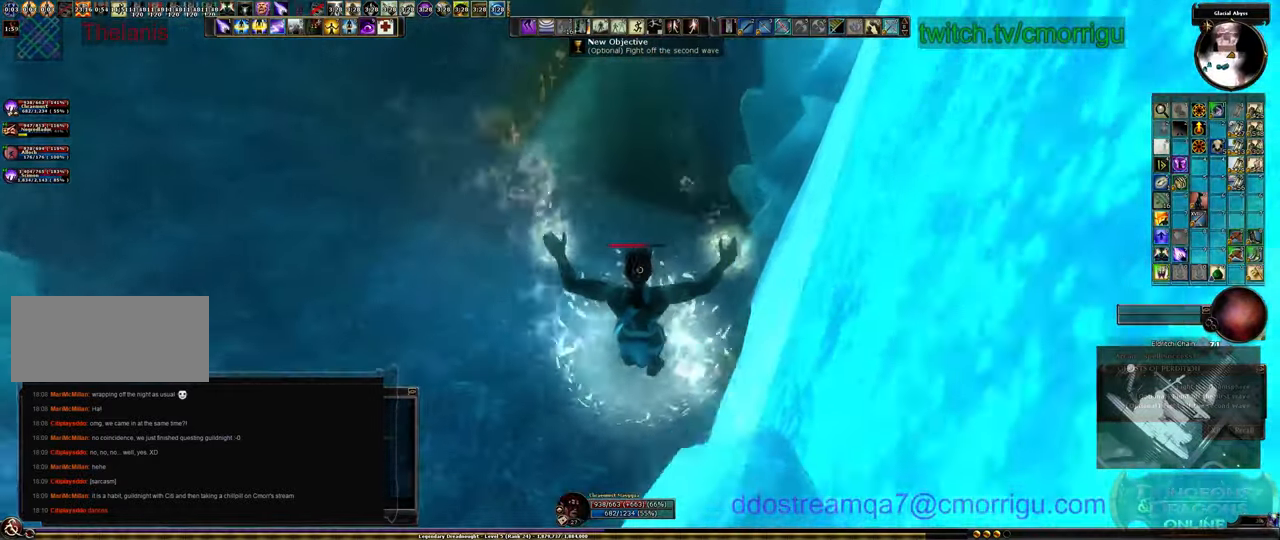
{"keys": [], "events": []}
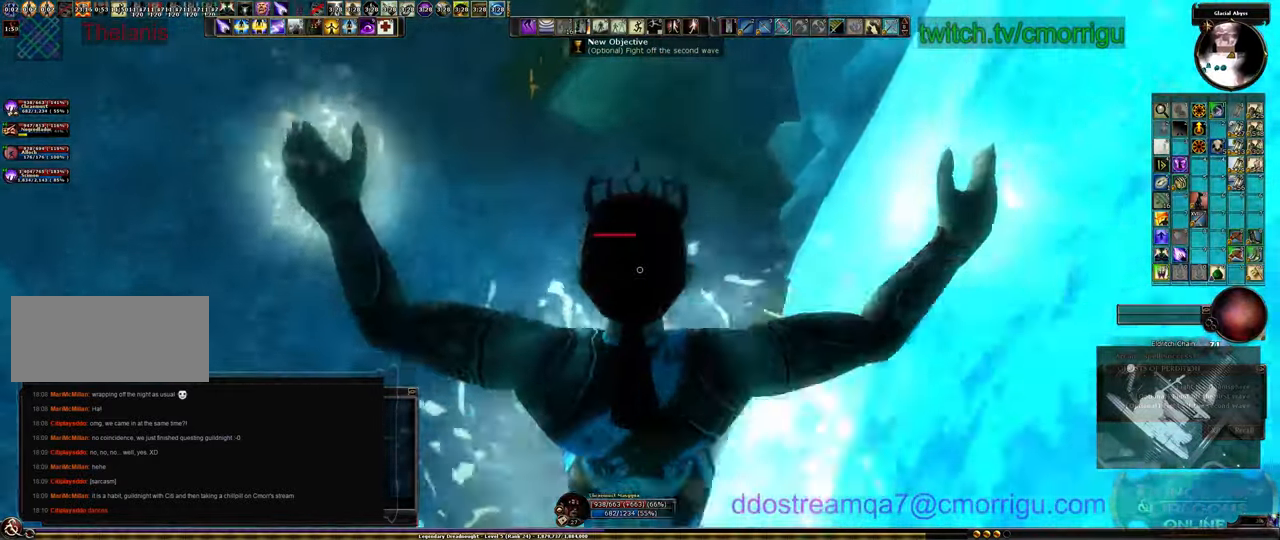
{"keys": [], "events": []}
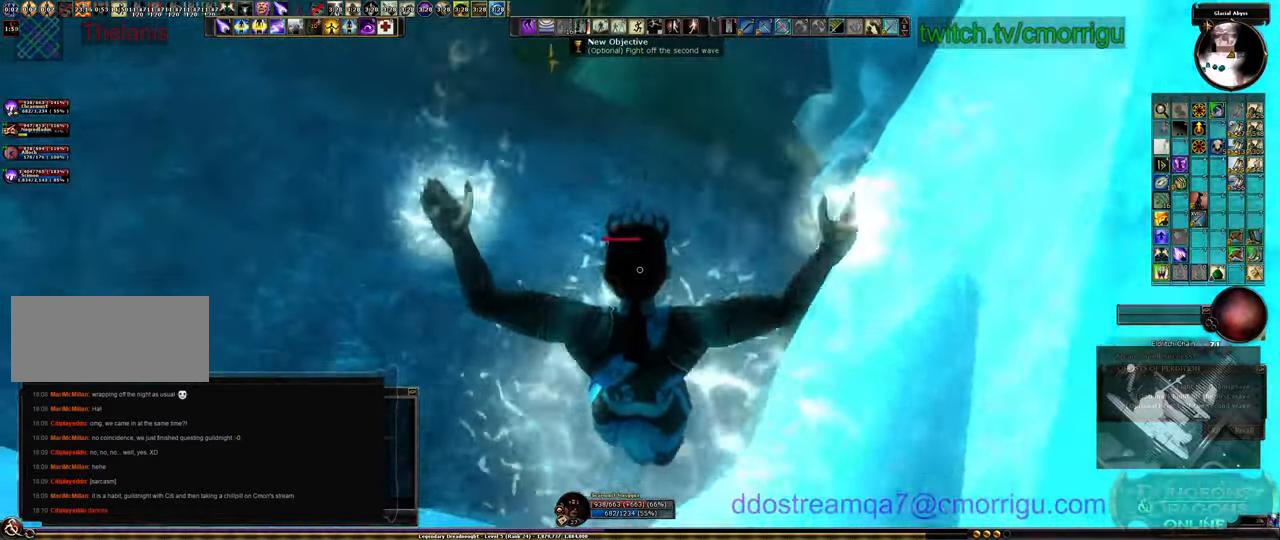
{"keys": [], "events": []}
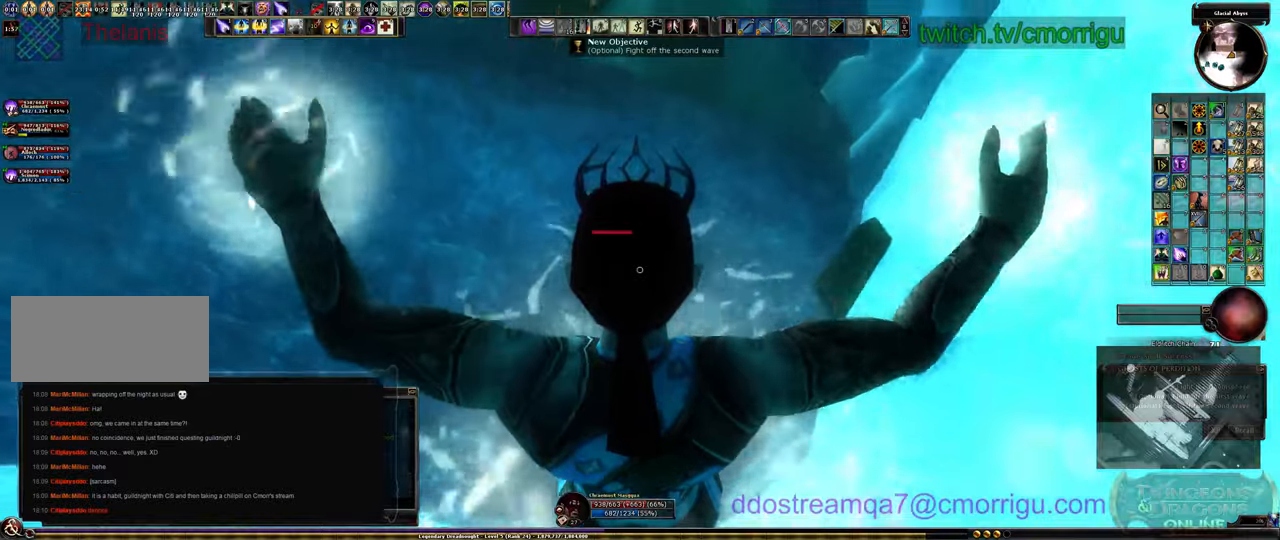
{"keys": [], "events": []}
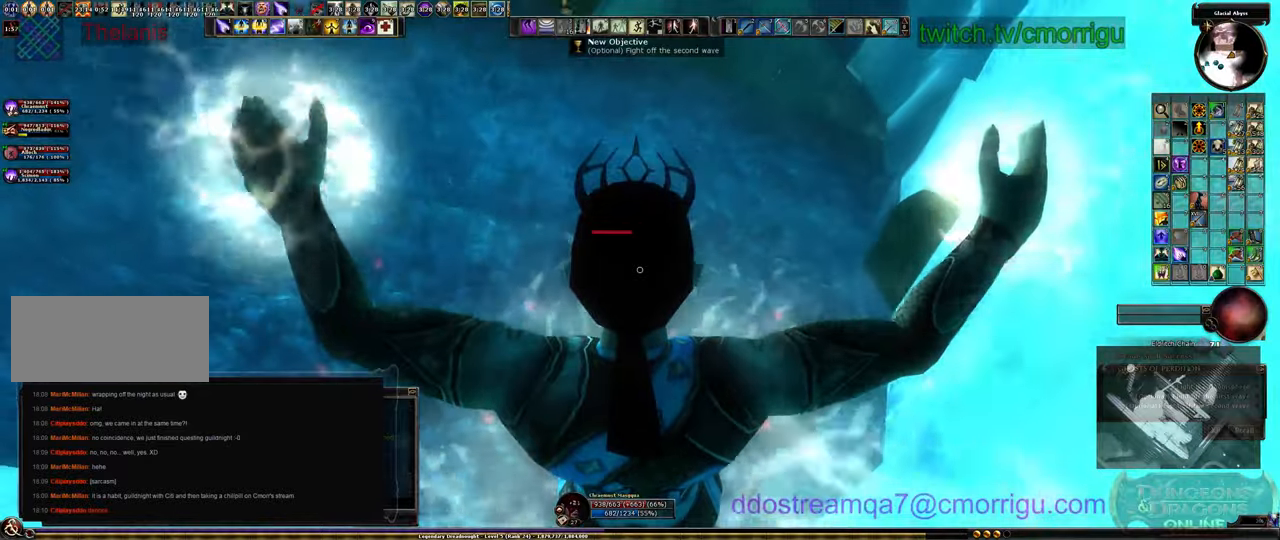
{"keys": [], "events": []}
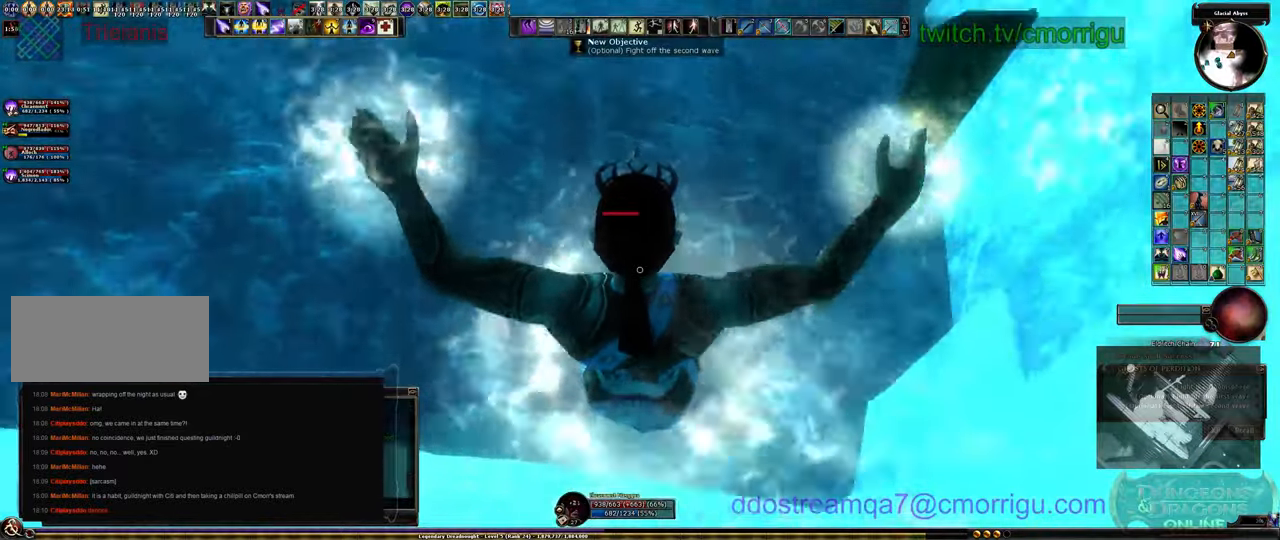
{"keys": [], "events": []}